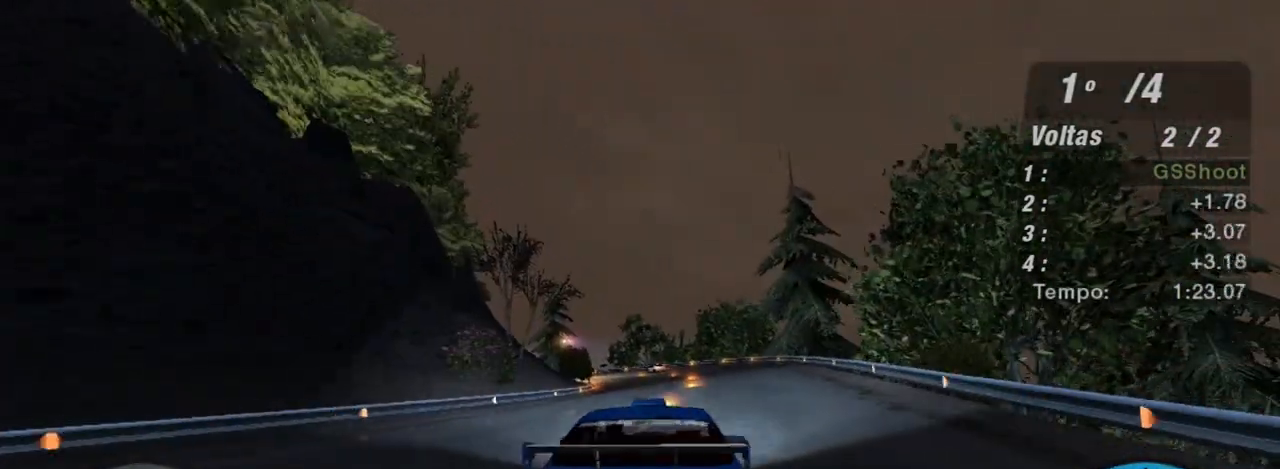
Gameplay with a controller (Xbox layout); each line is a JSON object with the inputs held at the frame after it. "events" lists button and stick changes between this image and that frame as [ms after this image, input, new state], when the widget could be followed in between. Not read: L3.
{"buttons": ["R2"], "left_stick": "center", "right_stick": "center", "events": [[167, "left_stick", "up-right"], [234, "R1", "down"], [334, "R1", "up"], [434, "left_stick", "center"]]}
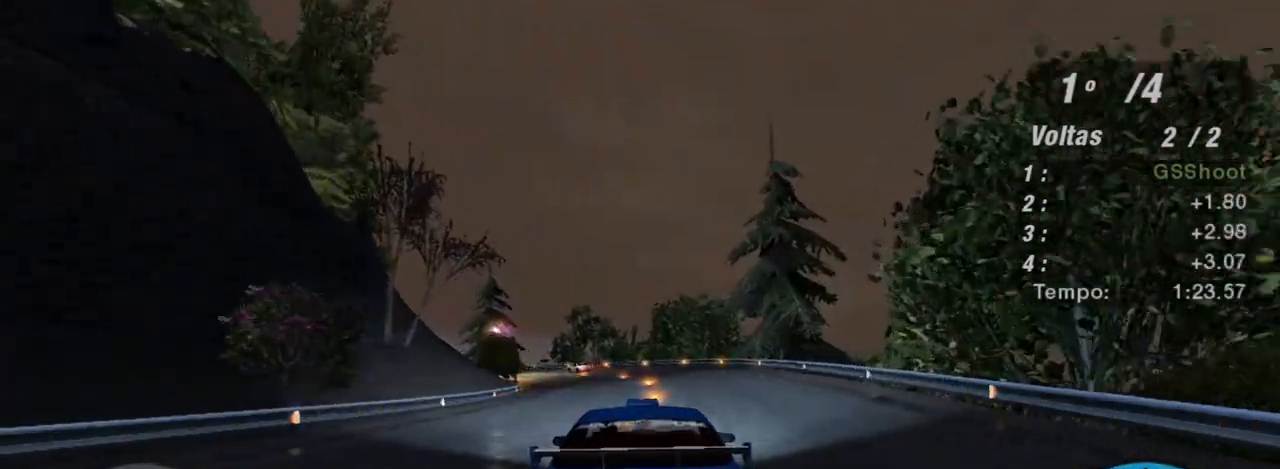
{"buttons": ["R2", "R3"], "left_stick": "center", "right_stick": "center", "events": [[67, "R3", "down"]]}
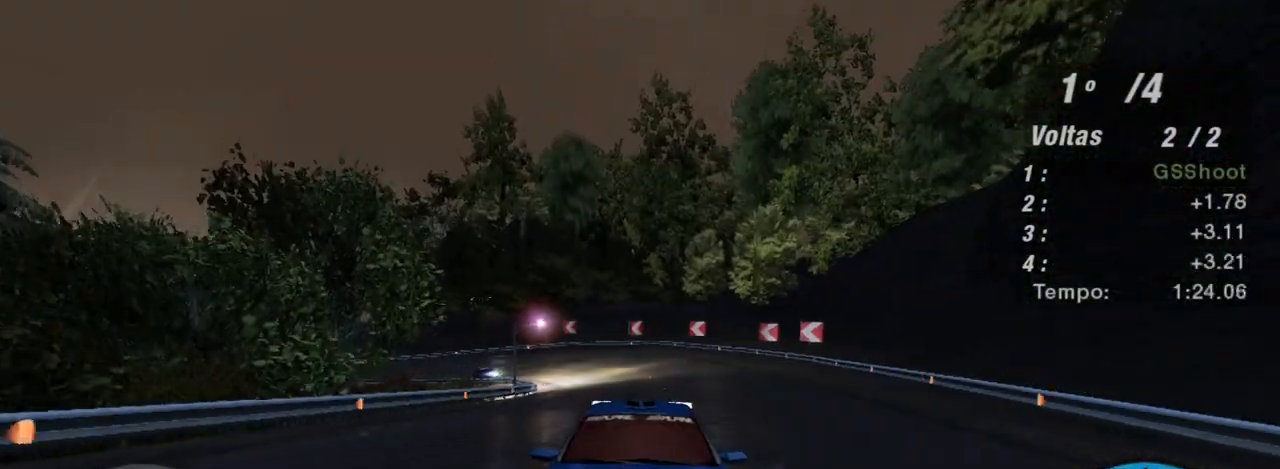
{"buttons": ["R2"], "left_stick": "center", "right_stick": "center", "events": [[234, "left_stick", "left"], [267, "R3", "up"], [434, "left_stick", "center"]]}
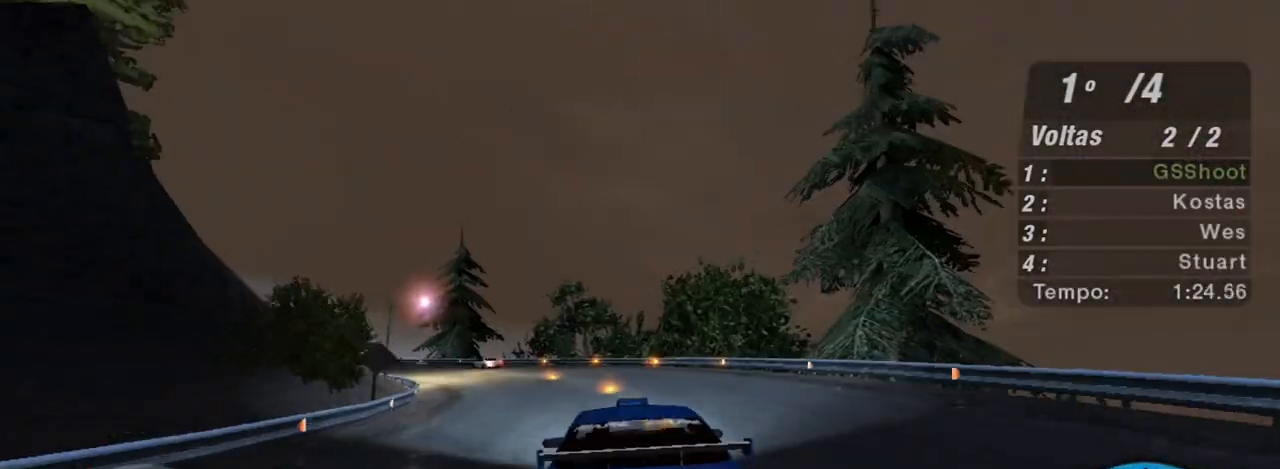
{"buttons": ["R2"], "left_stick": "left", "right_stick": "center", "events": [[67, "left_stick", "left"], [200, "left_stick", "center"], [467, "left_stick", "left"]]}
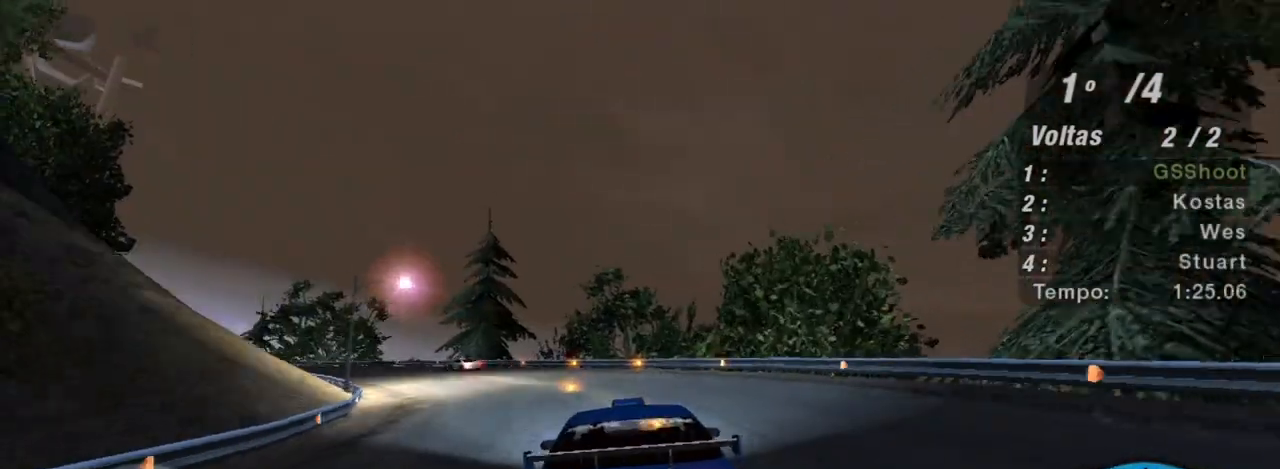
{"buttons": ["R2"], "left_stick": "up-left", "right_stick": "center", "events": [[134, "left_stick", "center"], [301, "left_stick", "left"], [434, "left_stick", "up-left"]]}
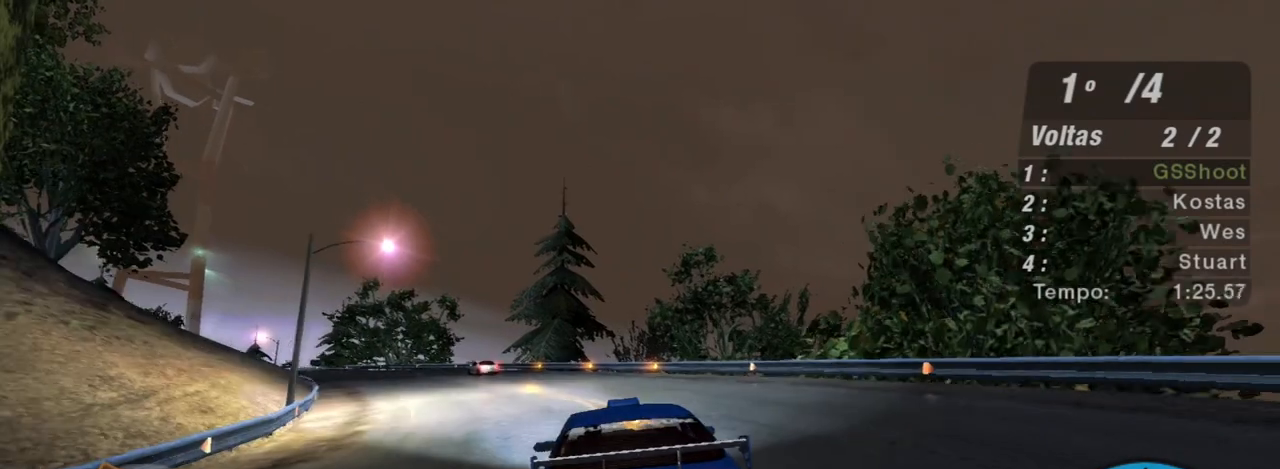
{"buttons": ["R2"], "left_stick": "left", "right_stick": "center", "events": [[233, "left_stick", "center"], [333, "left_stick", "left"]]}
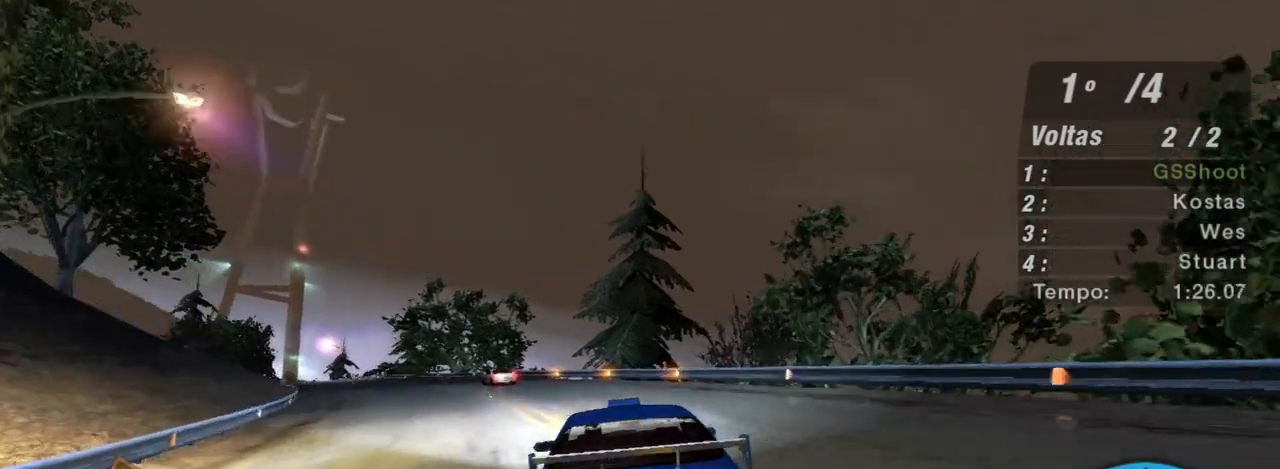
{"buttons": ["X", "R2"], "left_stick": "left", "right_stick": "center", "events": [[201, "X", "down"], [201, "left_stick", "center"], [301, "left_stick", "left"]]}
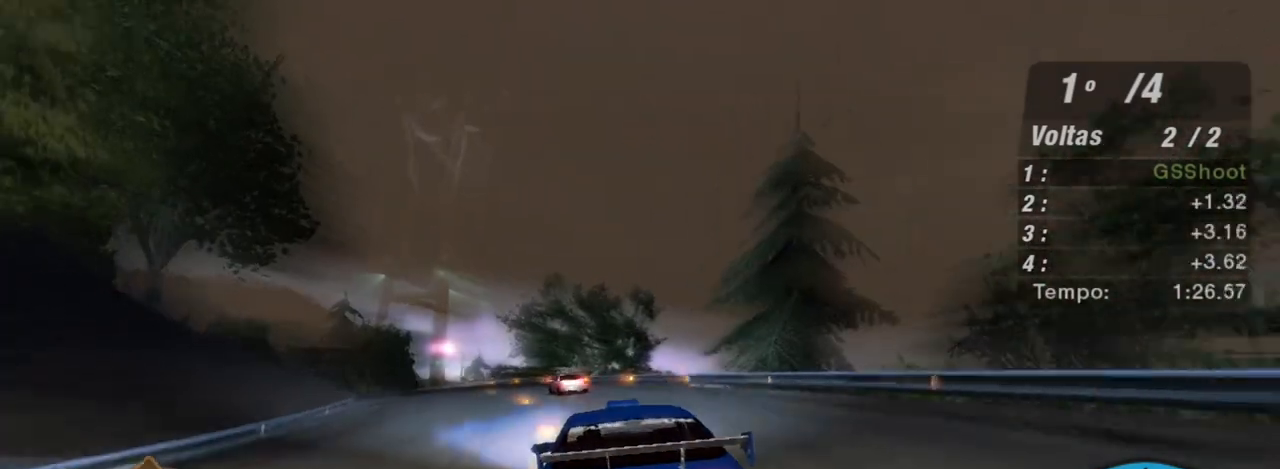
{"buttons": ["X", "R2"], "left_stick": "center", "right_stick": "center", "events": [[267, "left_stick", "center"]]}
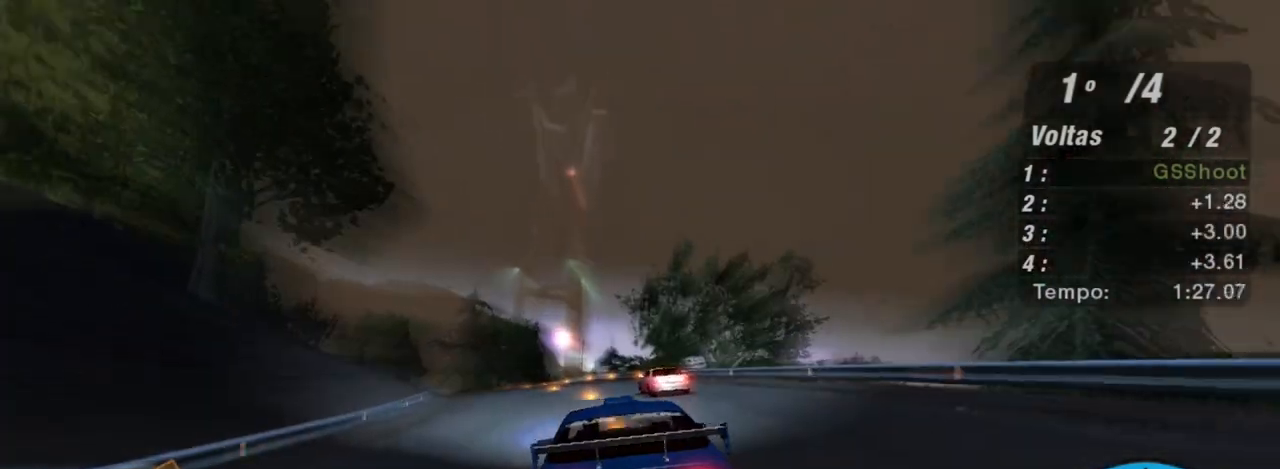
{"buttons": ["R2"], "left_stick": "left", "right_stick": "center", "events": [[100, "left_stick", "left"], [234, "left_stick", "center"], [434, "X", "up"], [501, "left_stick", "left"]]}
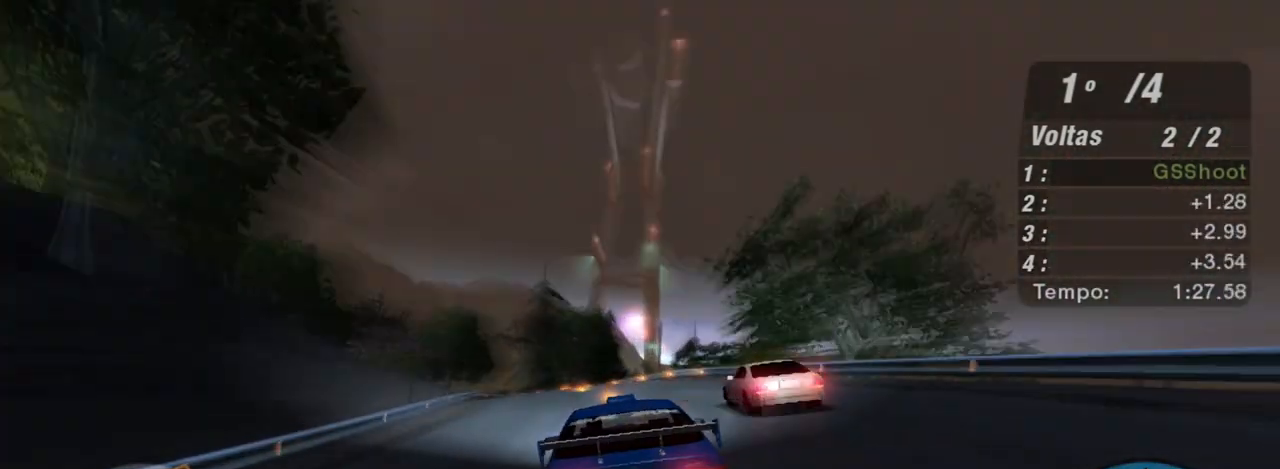
{"buttons": ["R2"], "left_stick": "center", "right_stick": "center", "events": [[200, "left_stick", "center"], [233, "R1", "down"], [367, "R1", "up"]]}
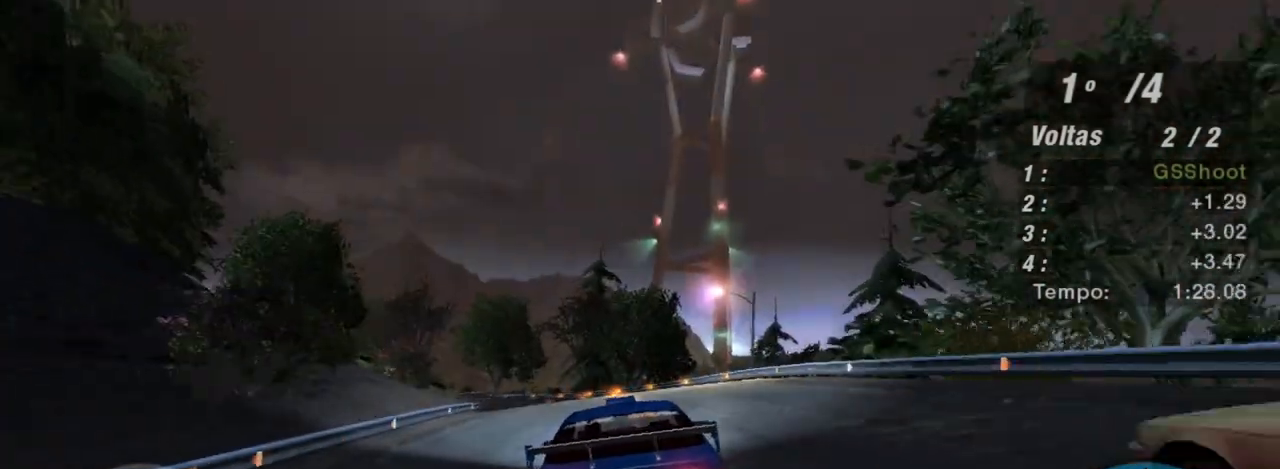
{"buttons": ["R2"], "left_stick": "left", "right_stick": "center", "events": [[334, "left_stick", "left"]]}
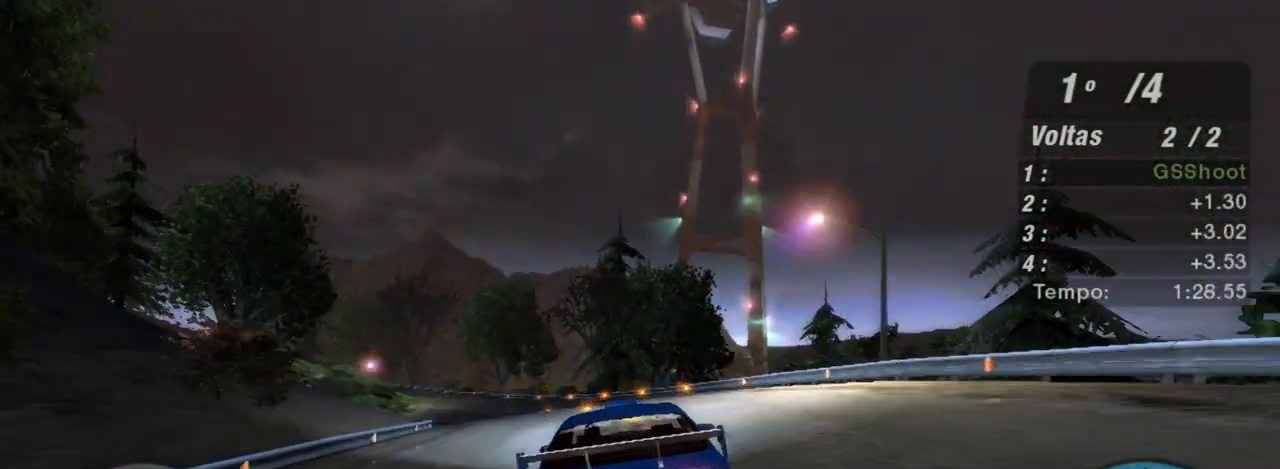
{"buttons": ["R2"], "left_stick": "center", "right_stick": "center", "events": [[34, "left_stick", "up-left"], [134, "left_stick", "center"], [267, "left_stick", "up-left"], [501, "left_stick", "center"]]}
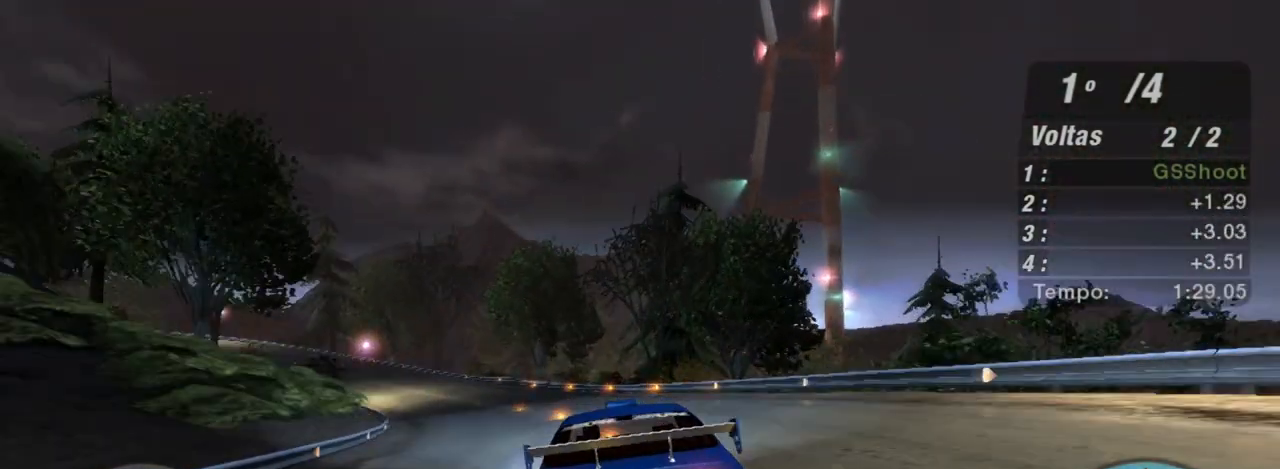
{"buttons": ["R2"], "left_stick": "up-left", "right_stick": "center", "events": [[200, "left_stick", "up-left"]]}
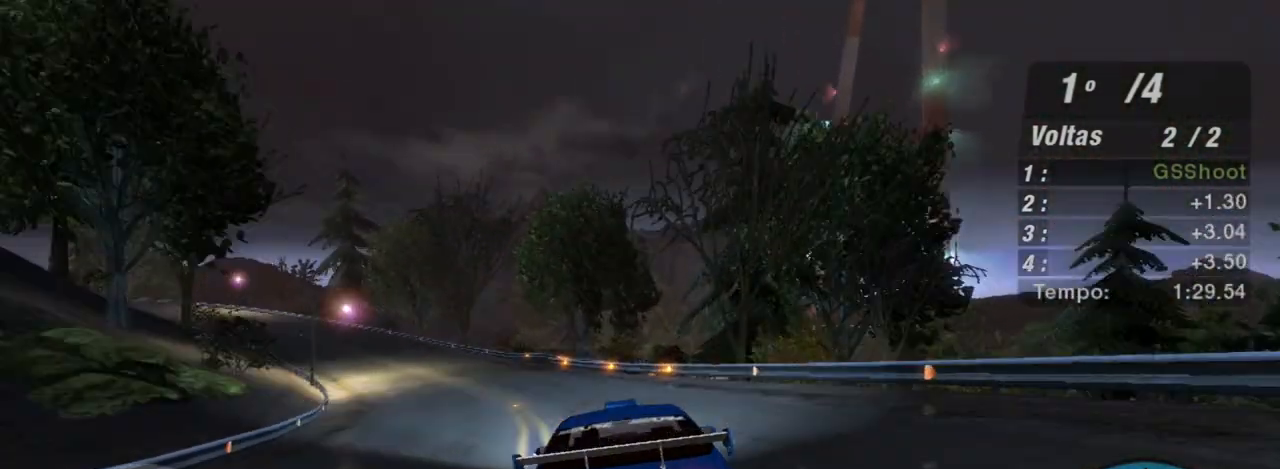
{"buttons": ["R2"], "left_stick": "up-left", "right_stick": "center", "events": [[201, "left_stick", "center"], [267, "left_stick", "left"], [367, "left_stick", "up-left"]]}
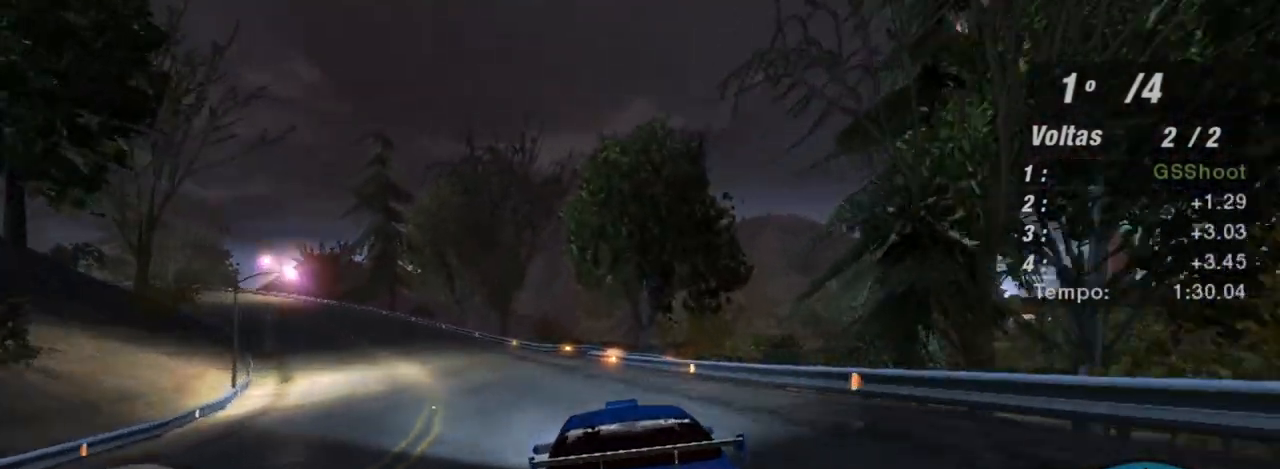
{"buttons": ["R2"], "left_stick": "up-left", "right_stick": "center", "events": []}
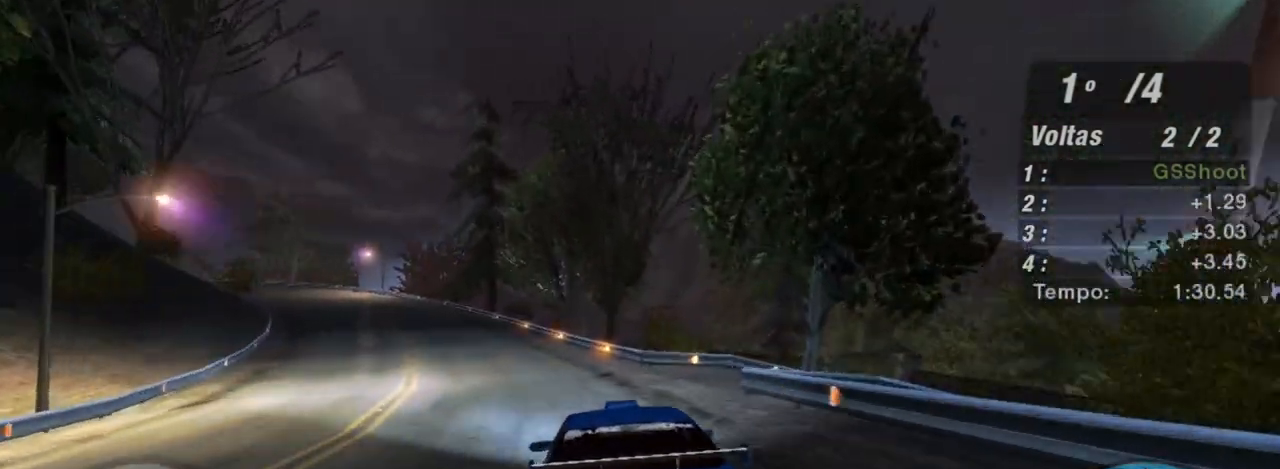
{"buttons": ["R2"], "left_stick": "up-left", "right_stick": "center", "events": []}
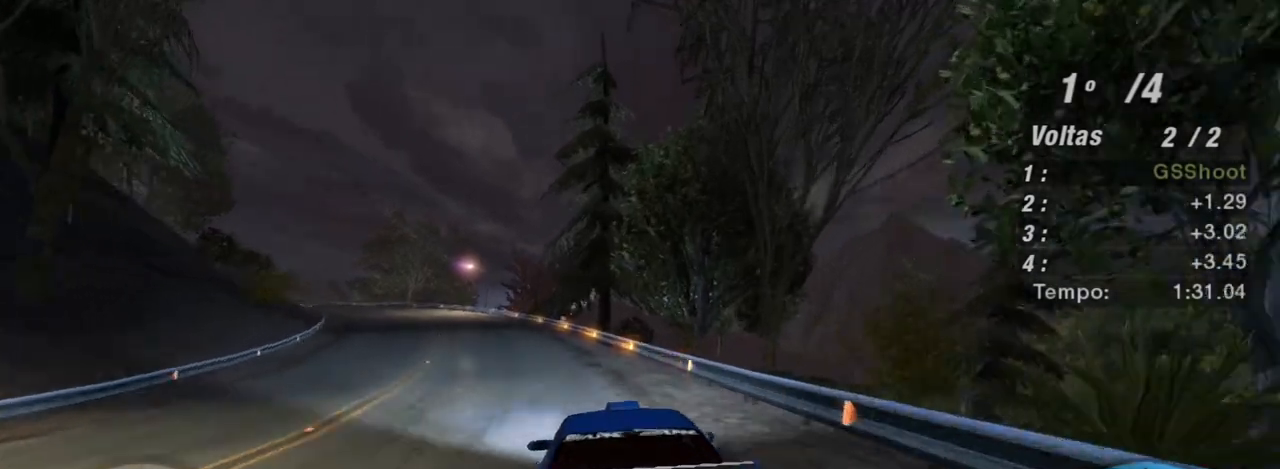
{"buttons": ["R2"], "left_stick": "up-left", "right_stick": "center", "events": []}
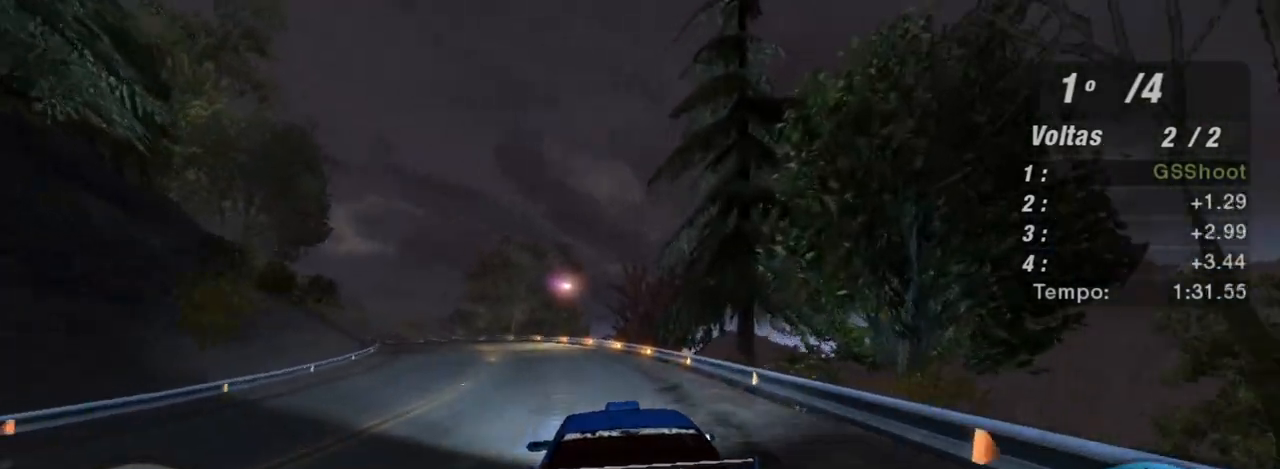
{"buttons": ["R2"], "left_stick": "up-left", "right_stick": "center", "events": []}
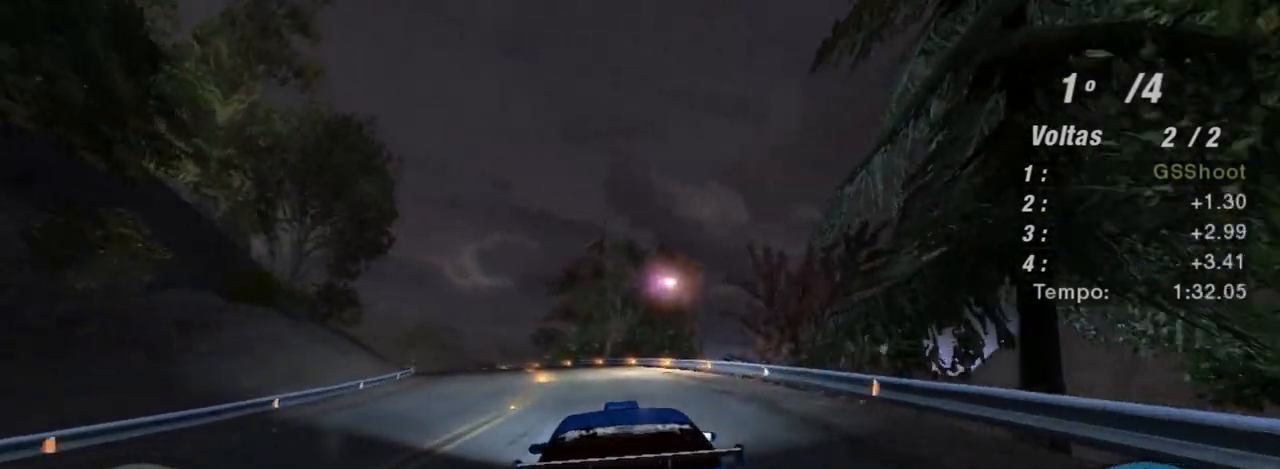
{"buttons": ["R2"], "left_stick": "up-left", "right_stick": "center", "events": [[67, "left_stick", "center"], [234, "left_stick", "up-left"]]}
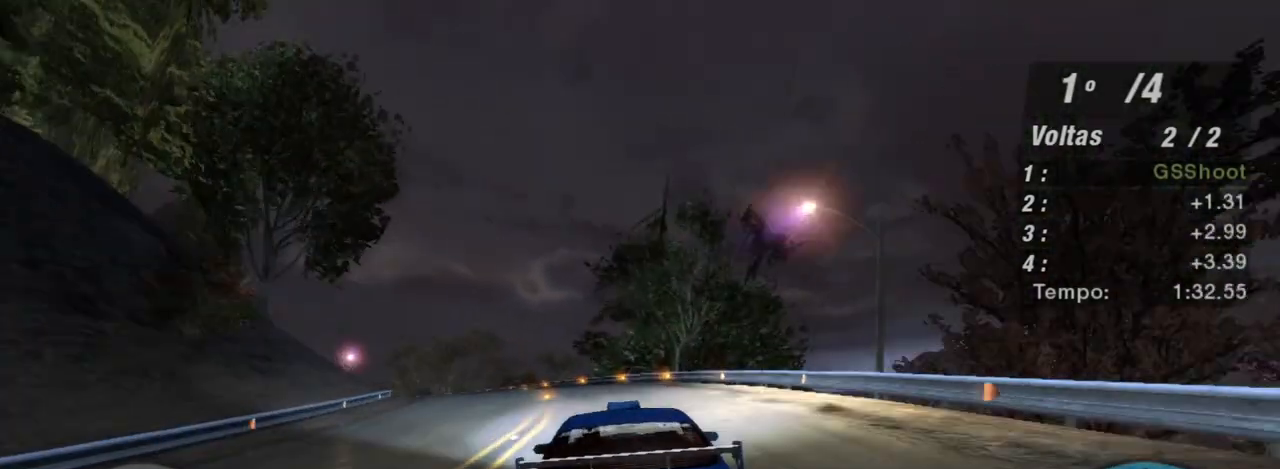
{"buttons": ["R2"], "left_stick": "up-left", "right_stick": "center", "events": []}
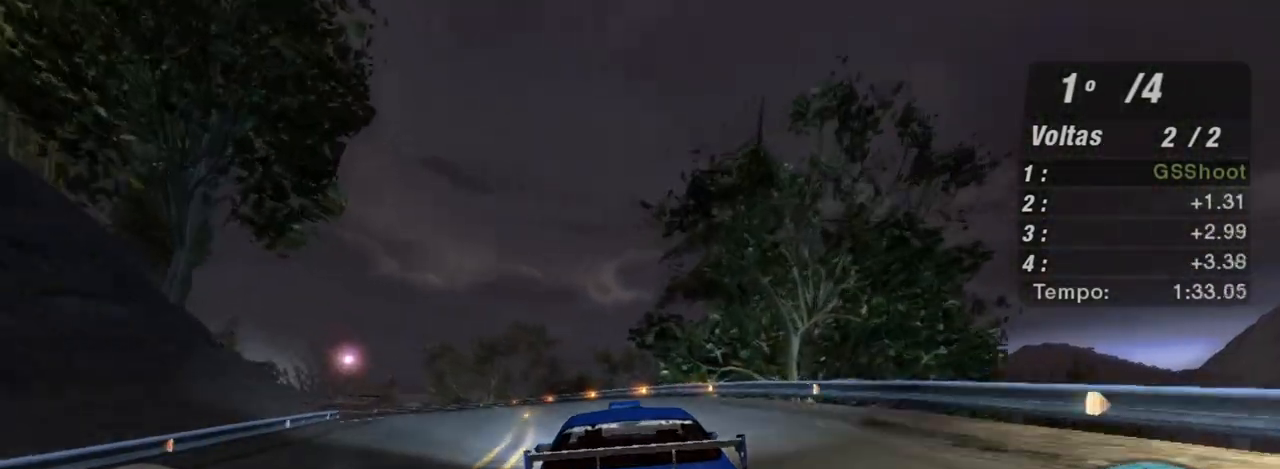
{"buttons": ["R2"], "left_stick": "up-left", "right_stick": "center", "events": []}
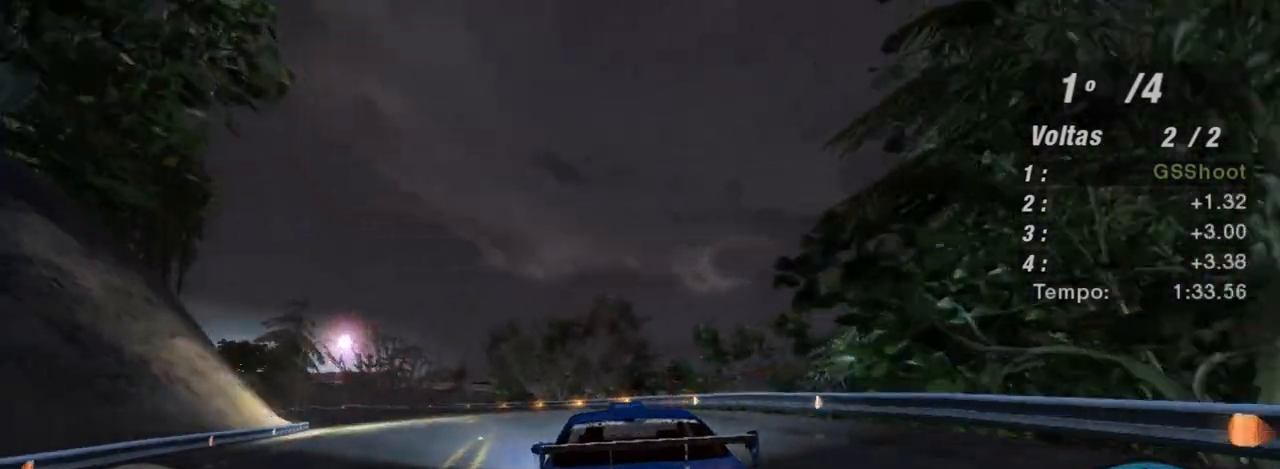
{"buttons": ["R2"], "left_stick": "up-left", "right_stick": "center", "events": []}
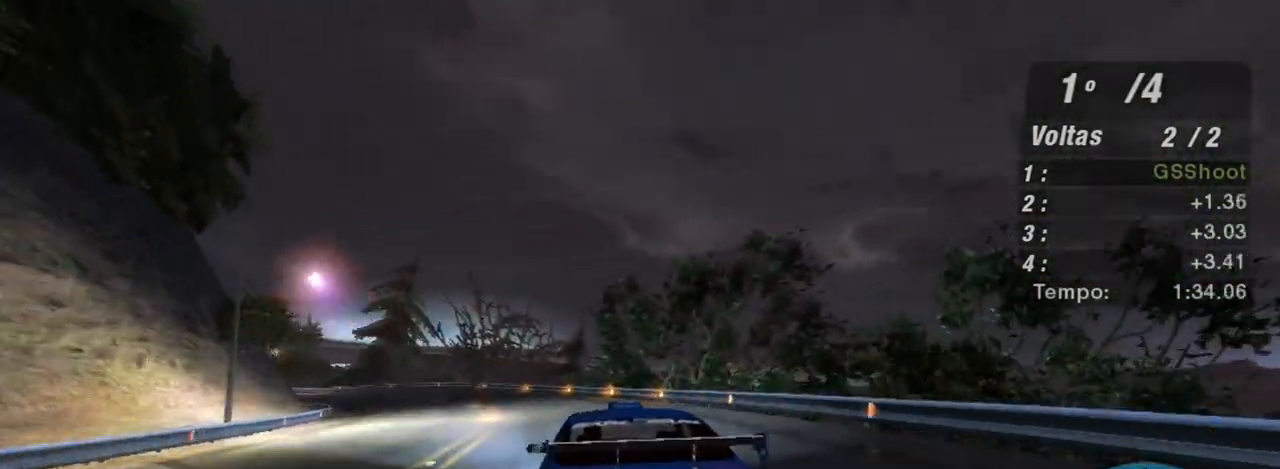
{"buttons": ["R2"], "left_stick": "up-left", "right_stick": "center", "events": []}
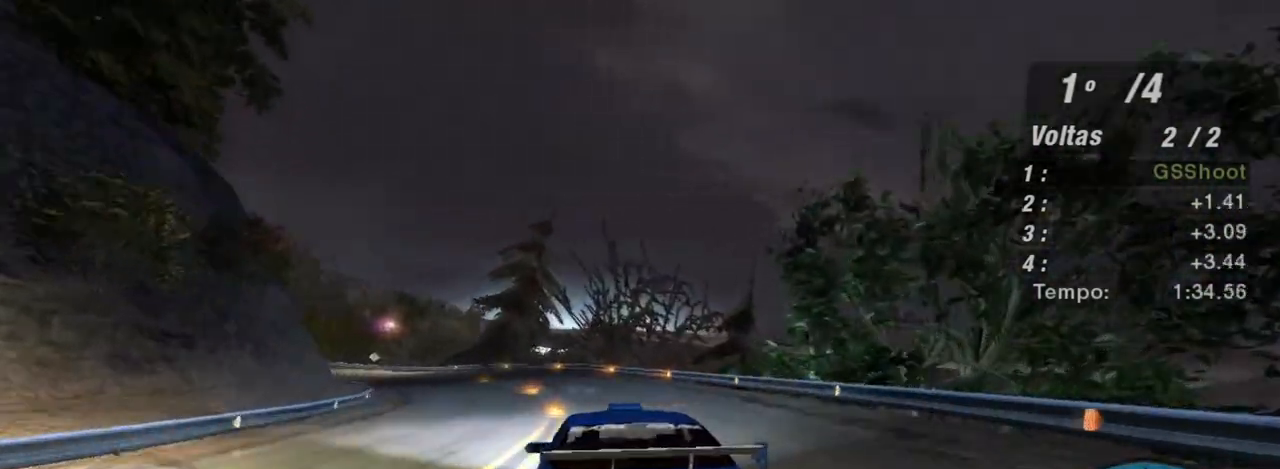
{"buttons": ["R2"], "left_stick": "up-left", "right_stick": "center", "events": [[67, "left_stick", "center"], [234, "left_stick", "up-left"]]}
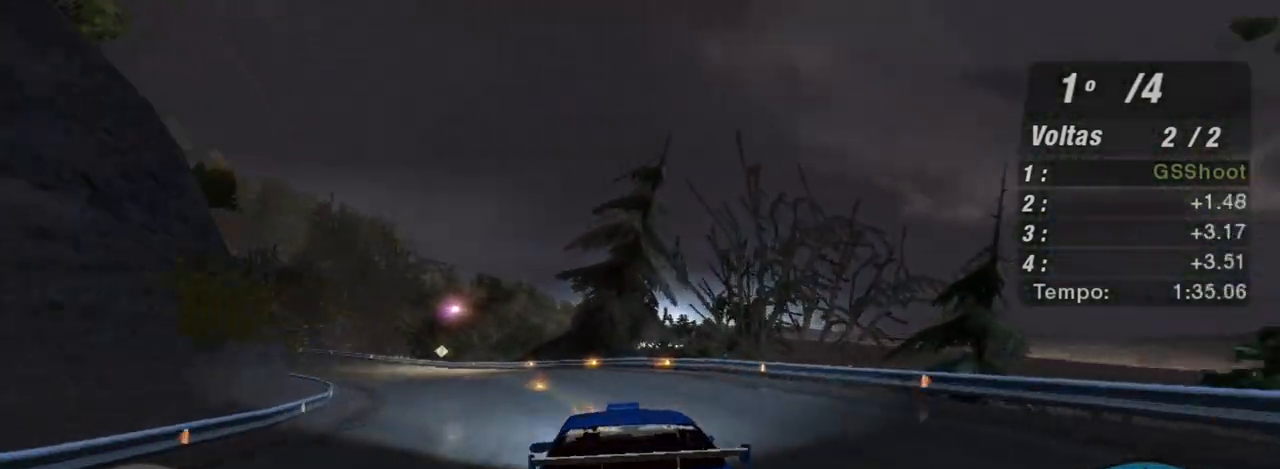
{"buttons": ["R2"], "left_stick": "up-left", "right_stick": "center", "events": []}
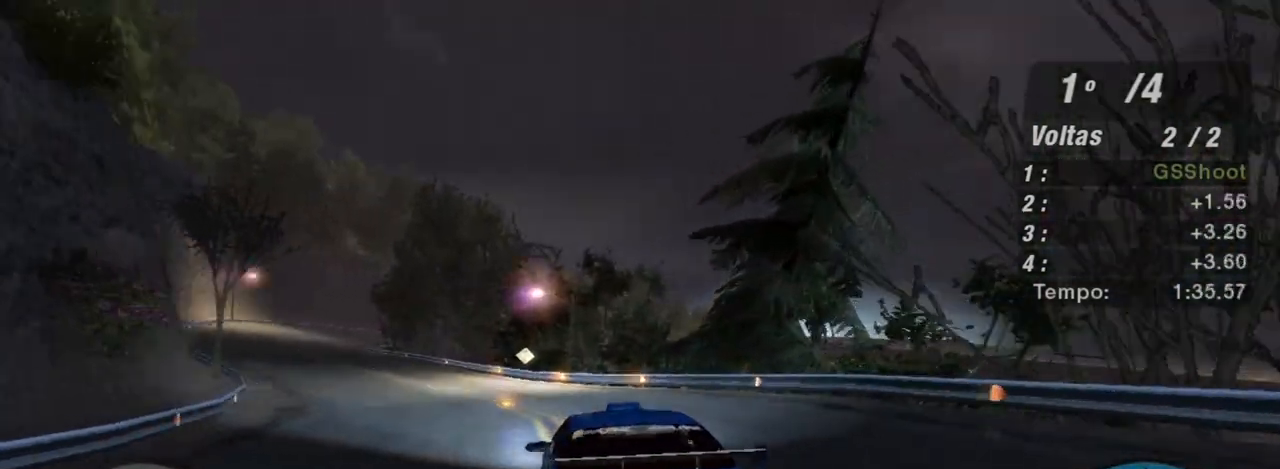
{"buttons": ["R2"], "left_stick": "up-left", "right_stick": "center", "events": []}
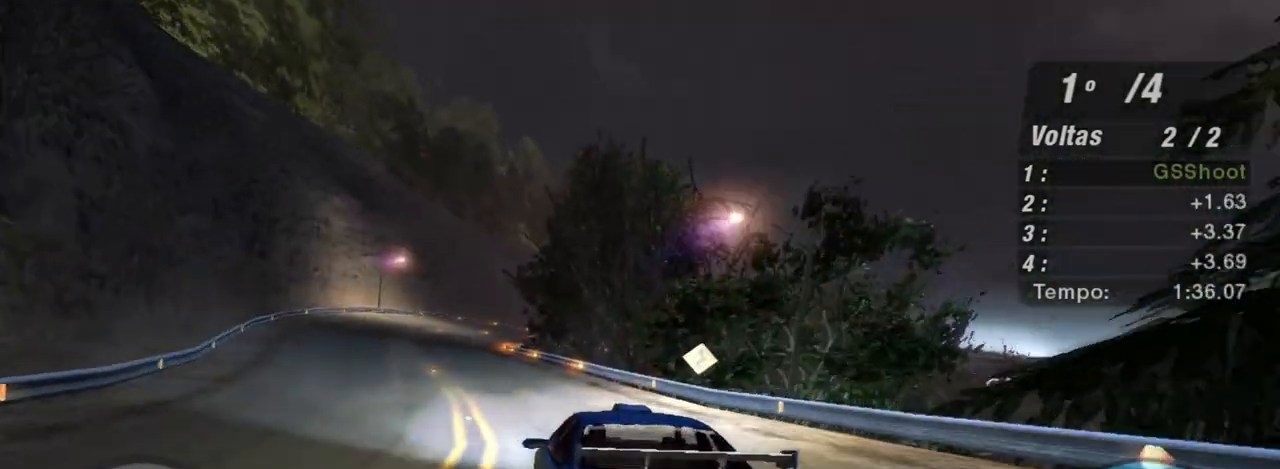
{"buttons": ["R2"], "left_stick": "center", "right_stick": "center", "events": [[334, "left_stick", "center"]]}
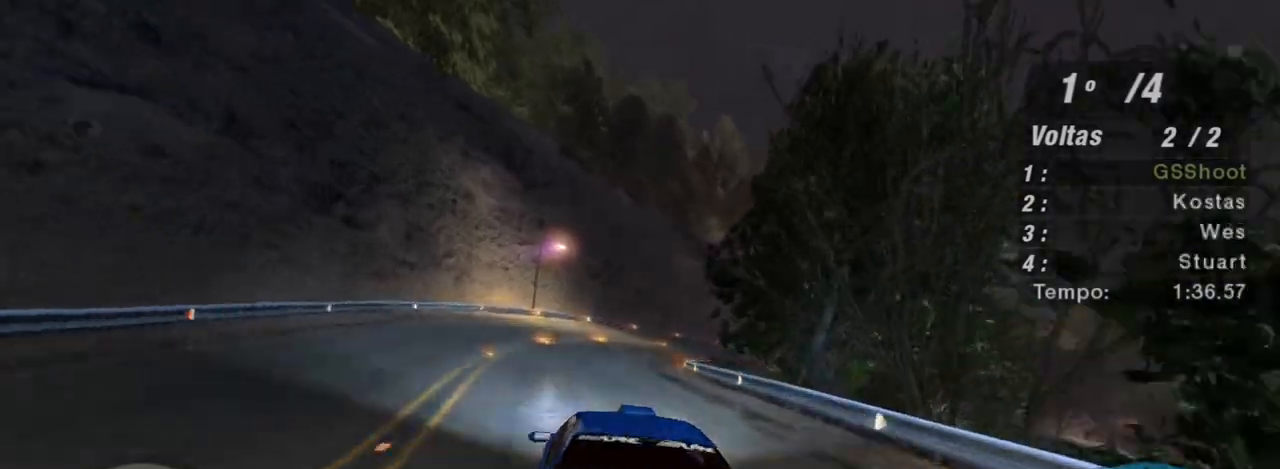
{"buttons": ["R2"], "left_stick": "right", "right_stick": "center", "events": [[67, "left_stick", "left"], [167, "left_stick", "center"], [234, "left_stick", "right"]]}
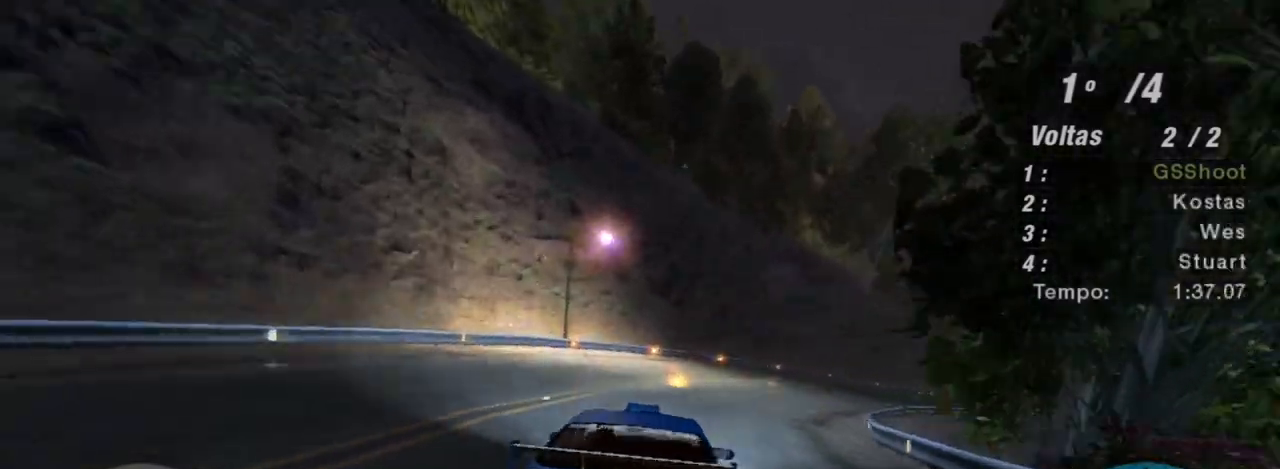
{"buttons": ["R2"], "left_stick": "right", "right_stick": "center", "events": []}